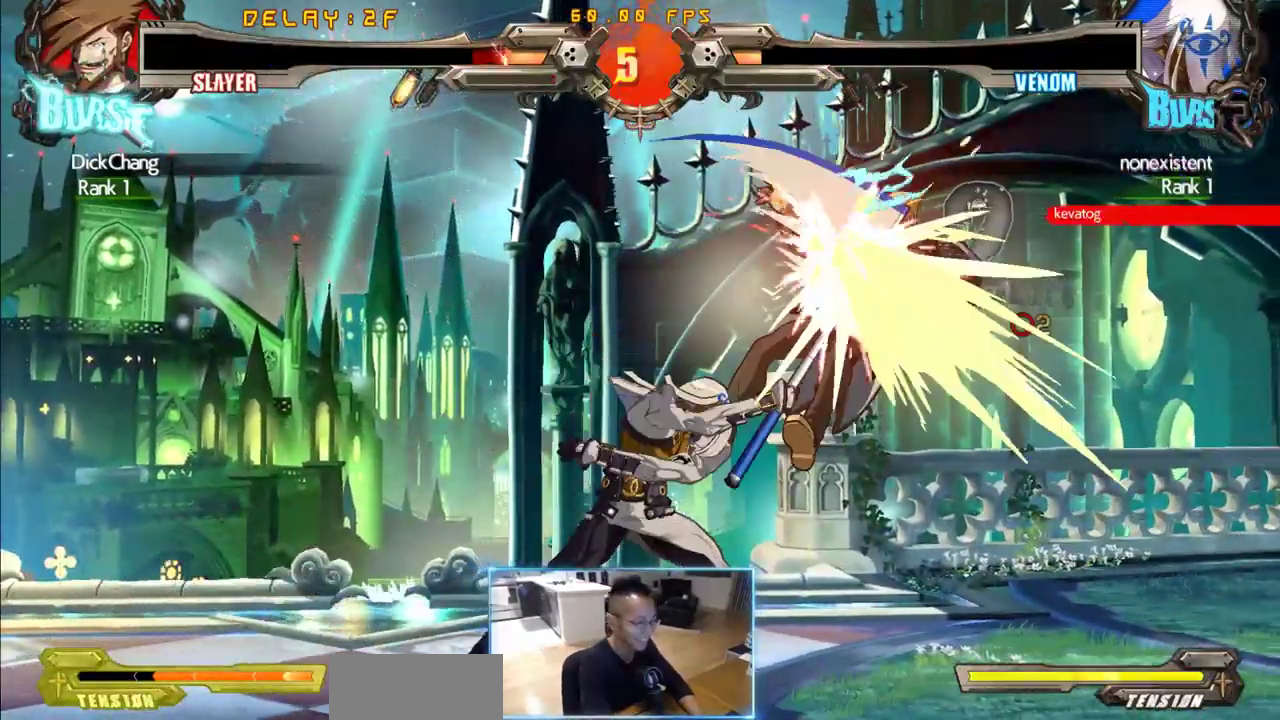
Gameplay with a controller (arcade stick); each line is a JSON object with the inputs held at the frame after it. "events" lists button and stick changes between this image and that frame as [ms after this image, input, new state], when the widget could be followed in between. Not read: L3 R3 S other_buttons.
{"buttons": ["DPAD_RIGHT"], "events": [[83, "P", "down"], [133, "P", "up"]]}
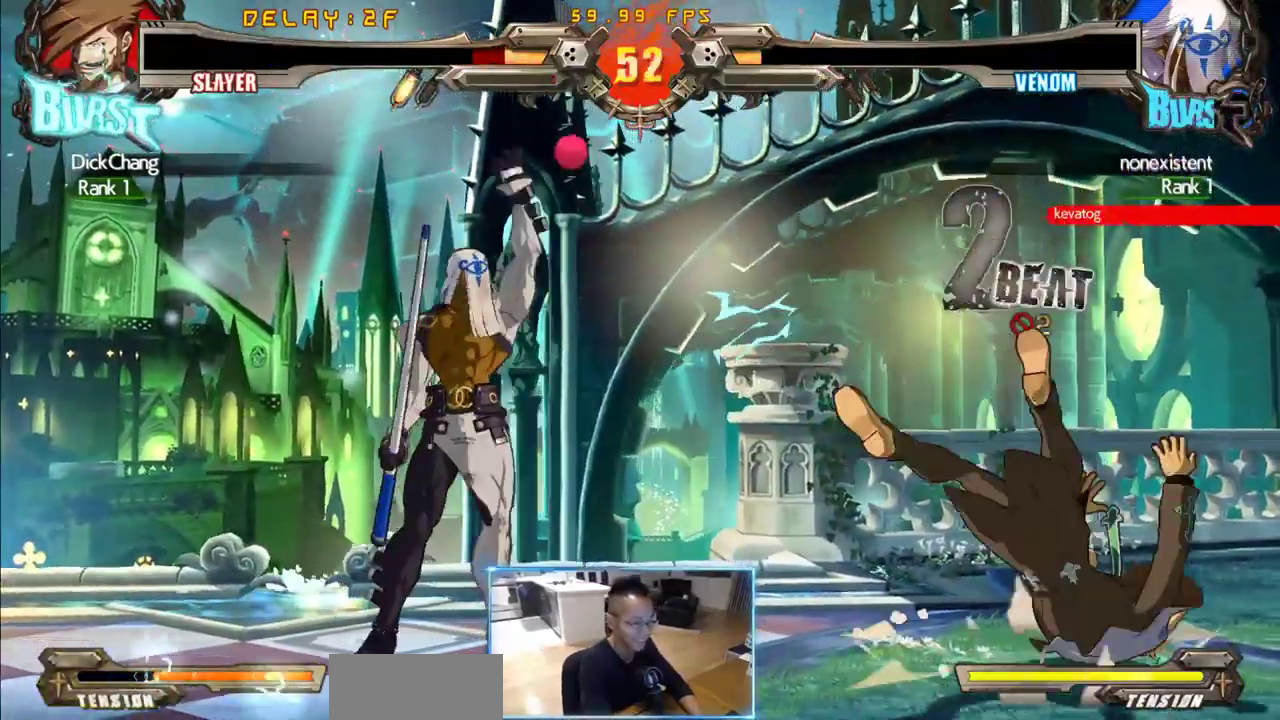
{"buttons": ["DPAD_DOWN", "DPAD_RIGHT"], "events": [[200, "DPAD_DOWN", "down"]]}
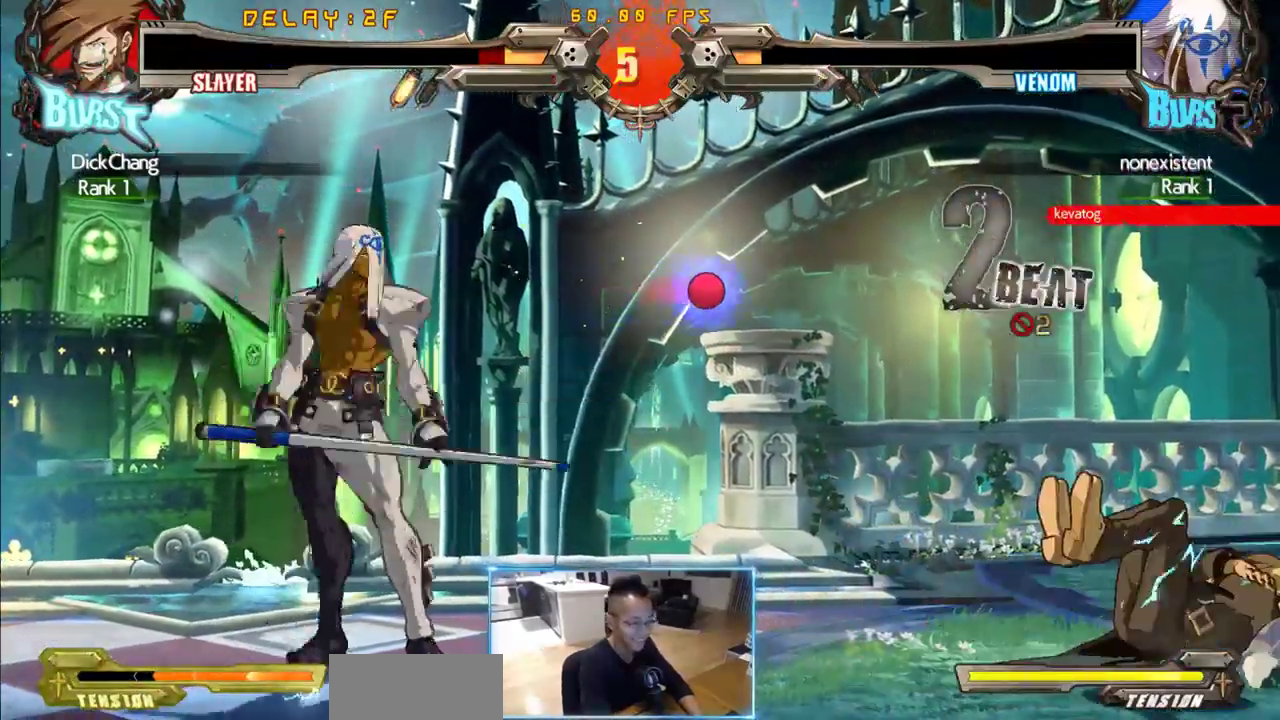
{"buttons": ["DPAD_DOWN", "DPAD_RIGHT"], "events": []}
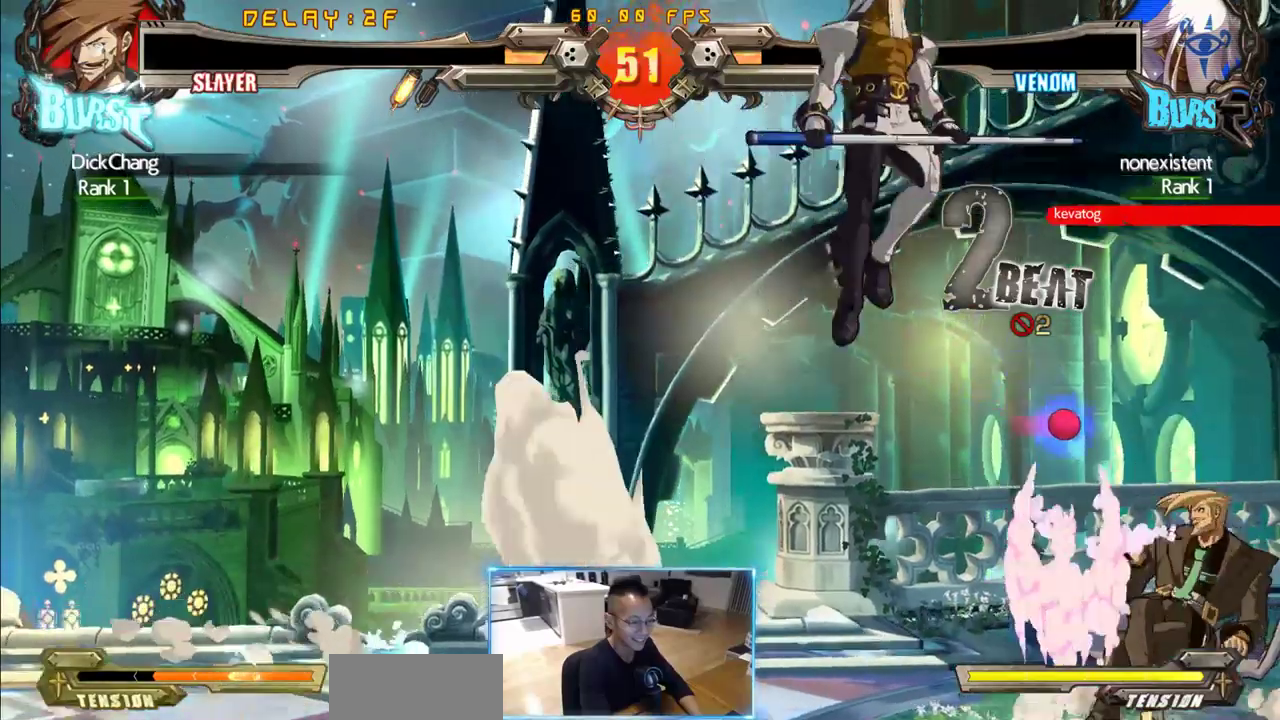
{"buttons": ["DPAD_RIGHT"], "events": [[50, "DPAD_DOWN", "up"]]}
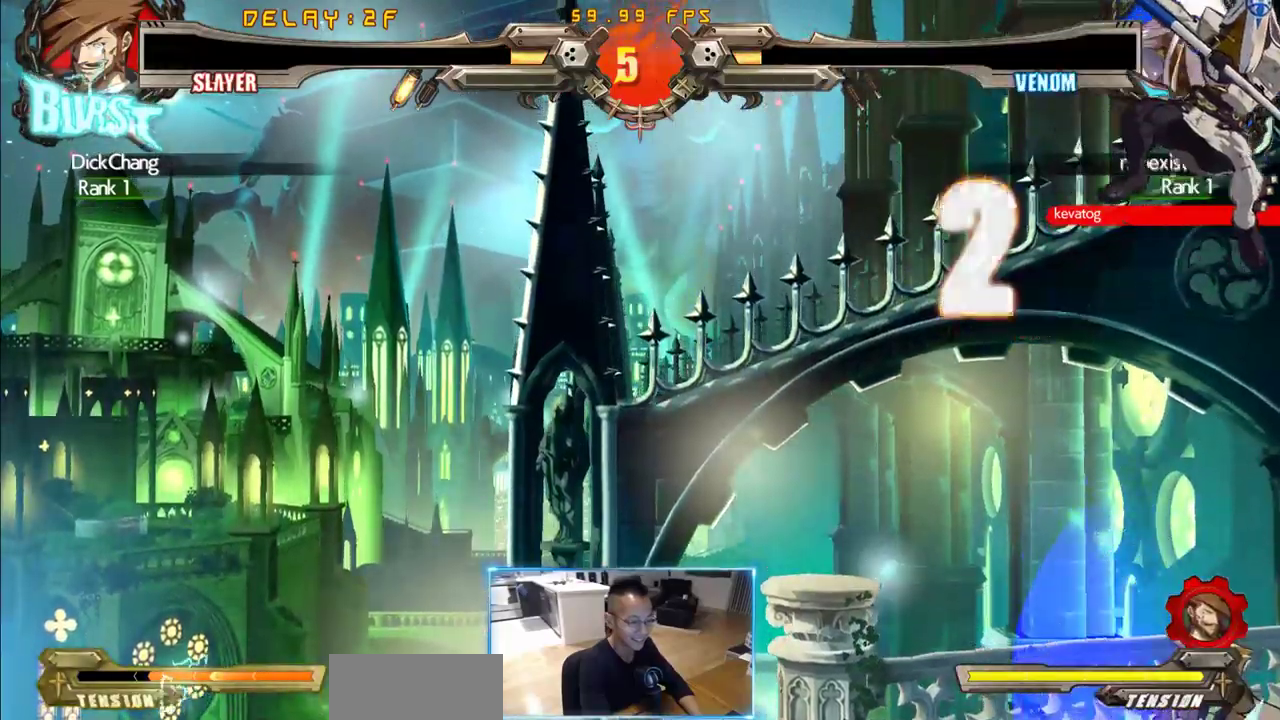
{"buttons": ["DPAD_RIGHT"], "events": []}
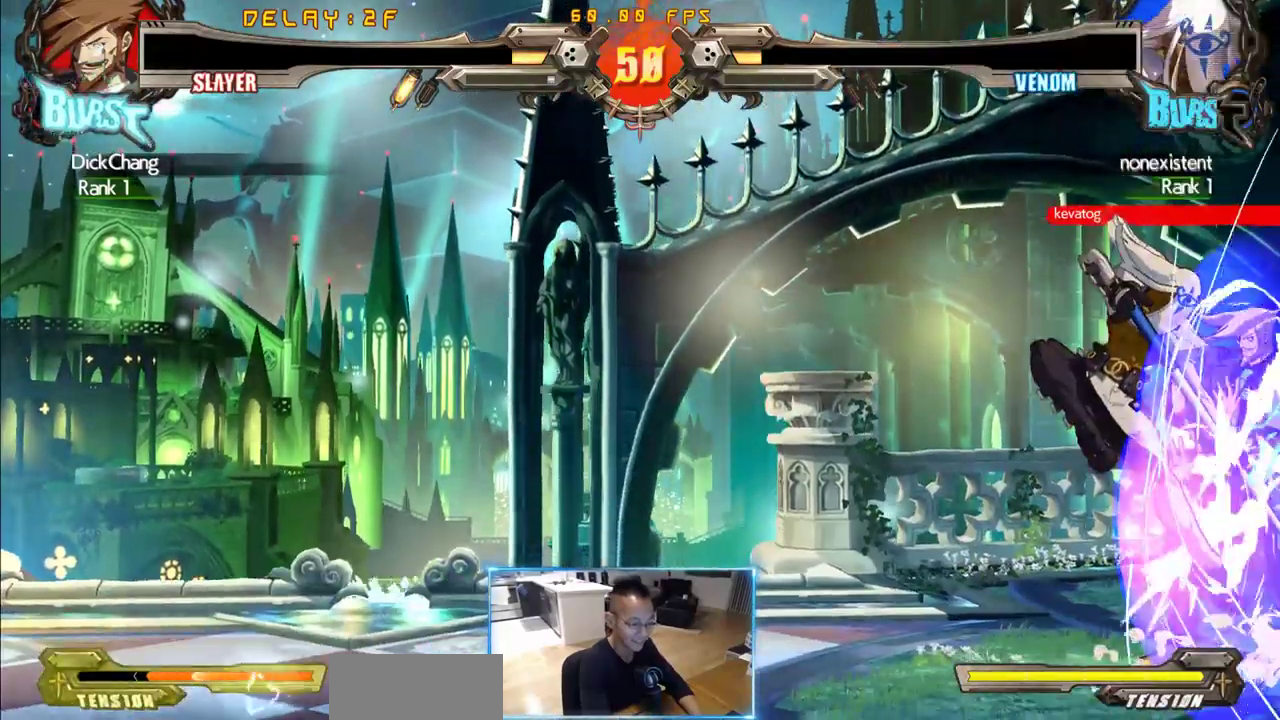
{"buttons": ["DPAD_DOWN", "DPAD_RIGHT"], "events": [[166, "DPAD_DOWN", "down"]]}
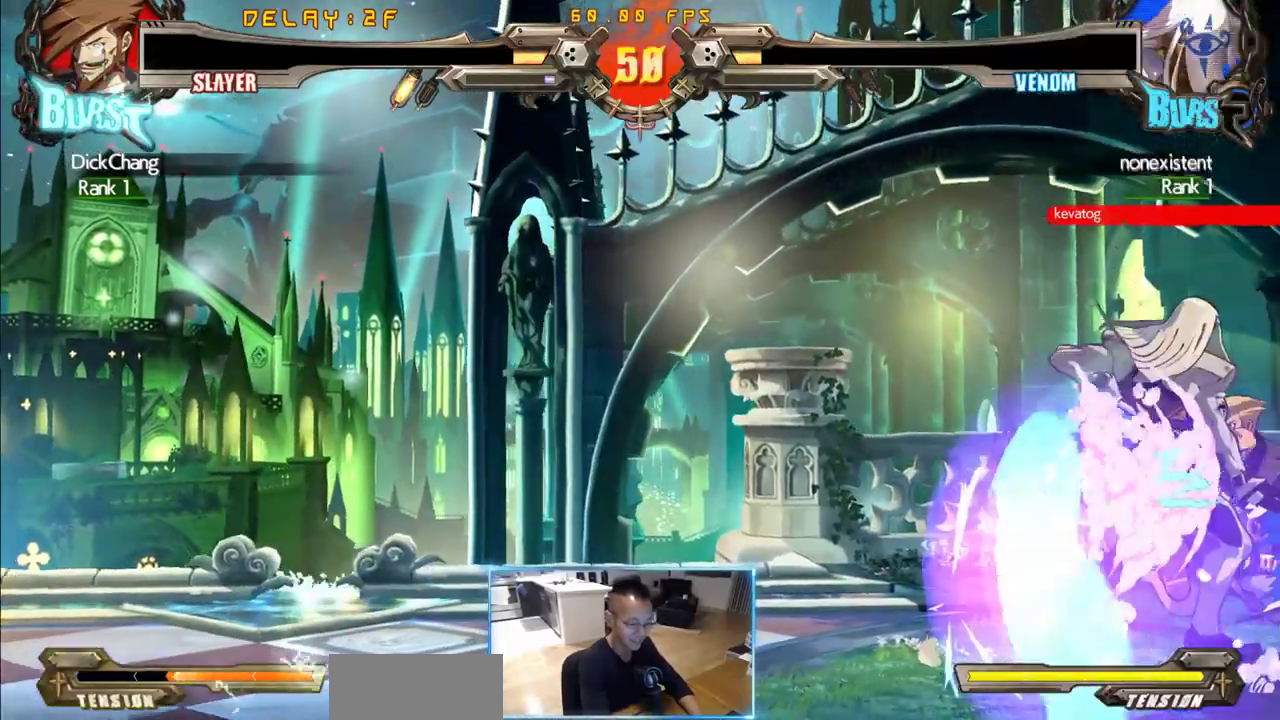
{"buttons": ["DPAD_DOWN", "DPAD_RIGHT"], "events": []}
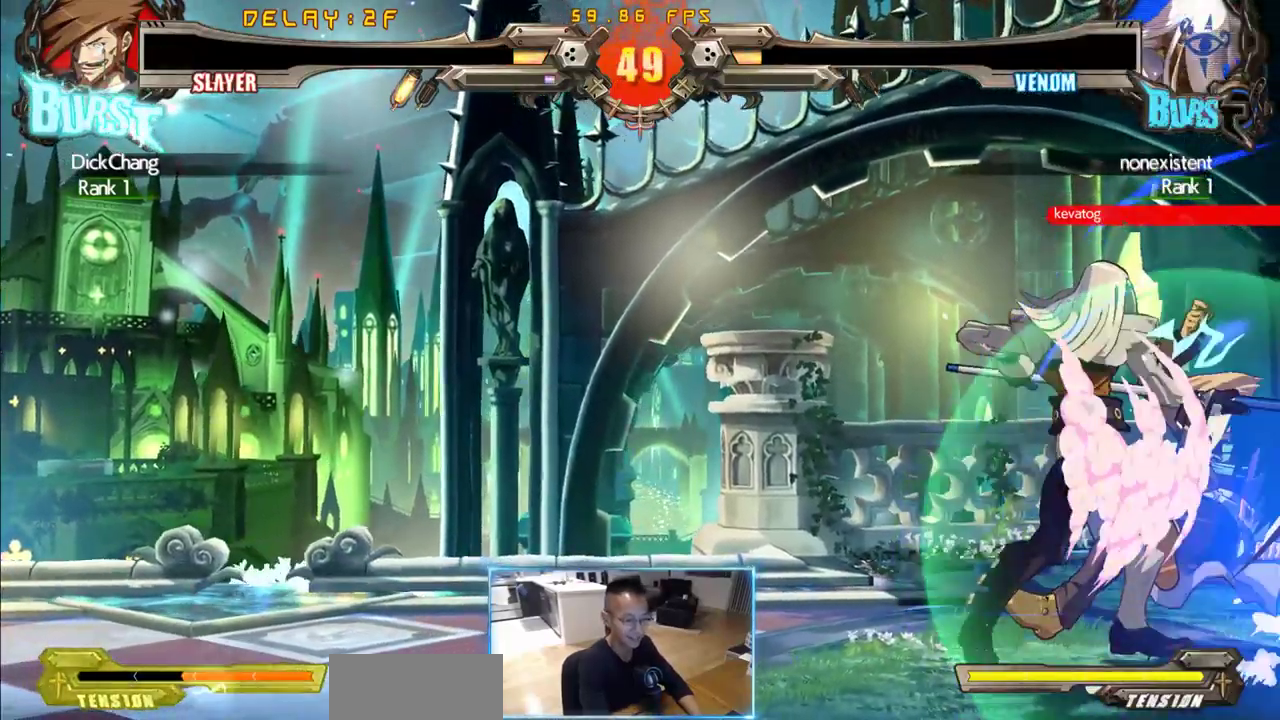
{"buttons": ["DPAD_DOWN", "DPAD_RIGHT"], "events": [[66, "DPAD_DOWN", "up"], [350, "DPAD_DOWN", "down"]]}
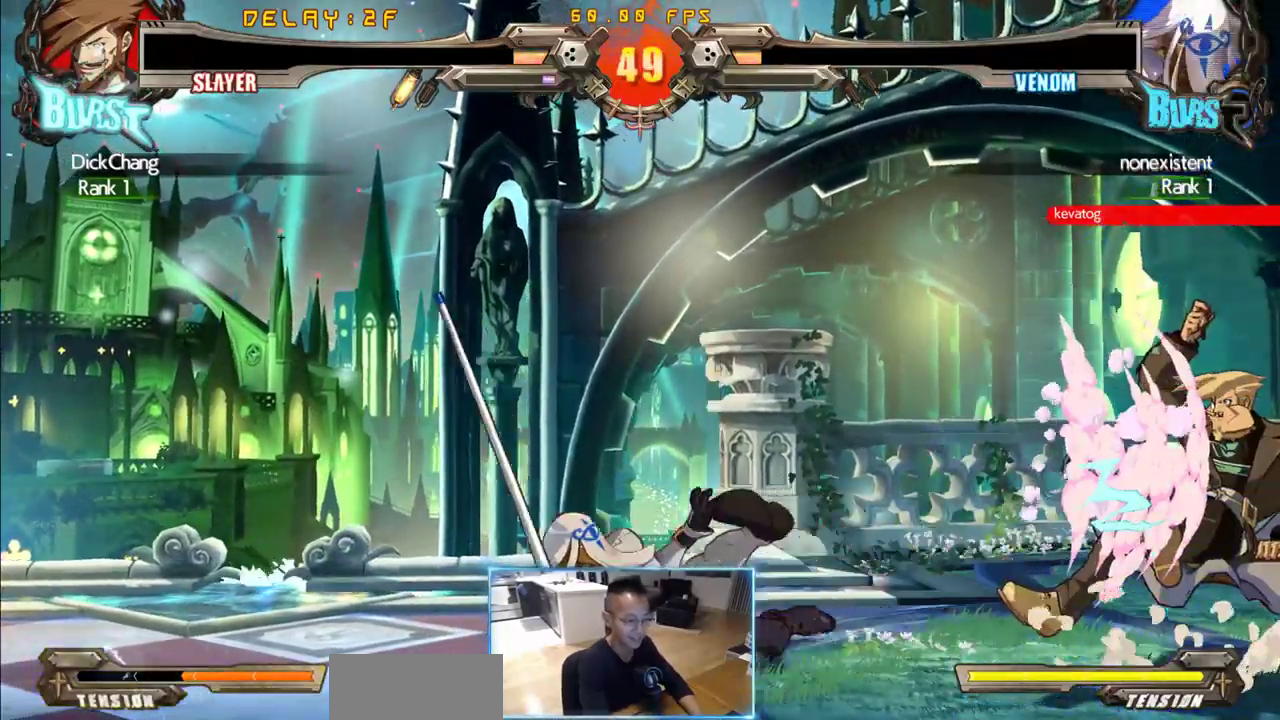
{"buttons": ["DPAD_DOWN", "DPAD_RIGHT"]}
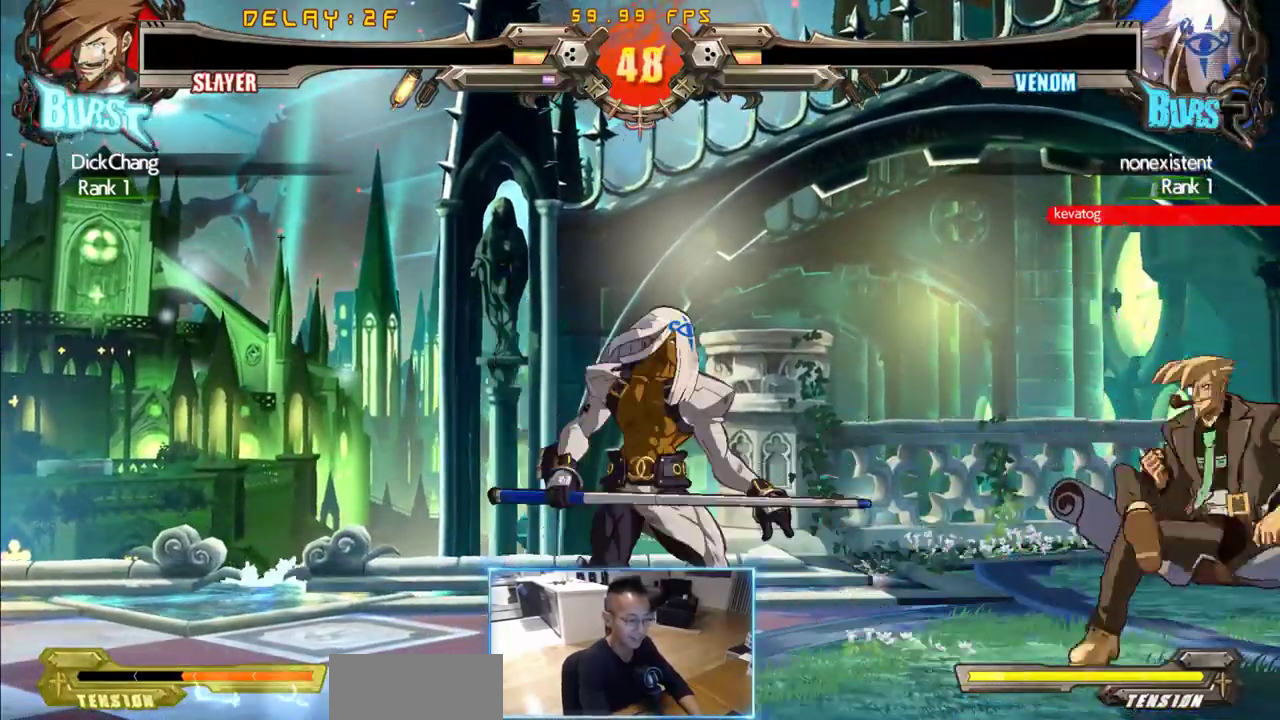
{"buttons": ["DPAD_RIGHT"], "events": [[416, "DPAD_DOWN", "up"]]}
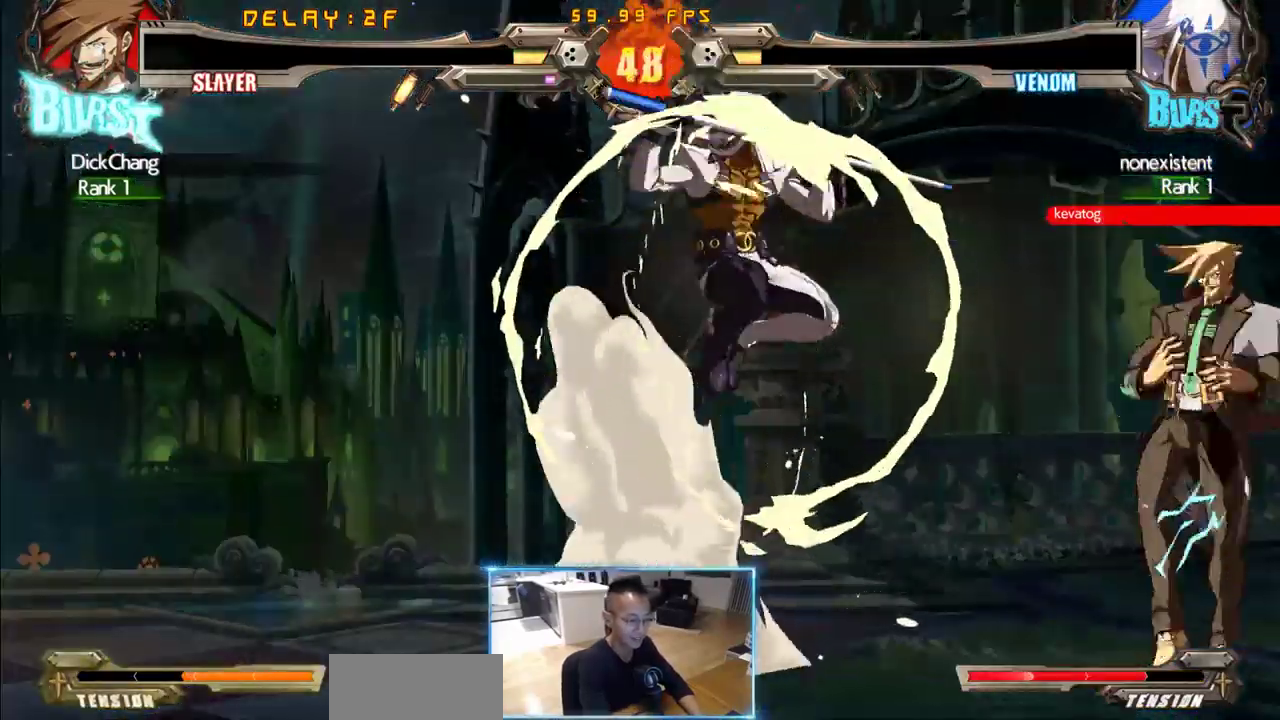
{"buttons": ["DPAD_RIGHT"], "events": [[200, "DPAD_DOWN", "down"], [383, "DPAD_DOWN", "up"]]}
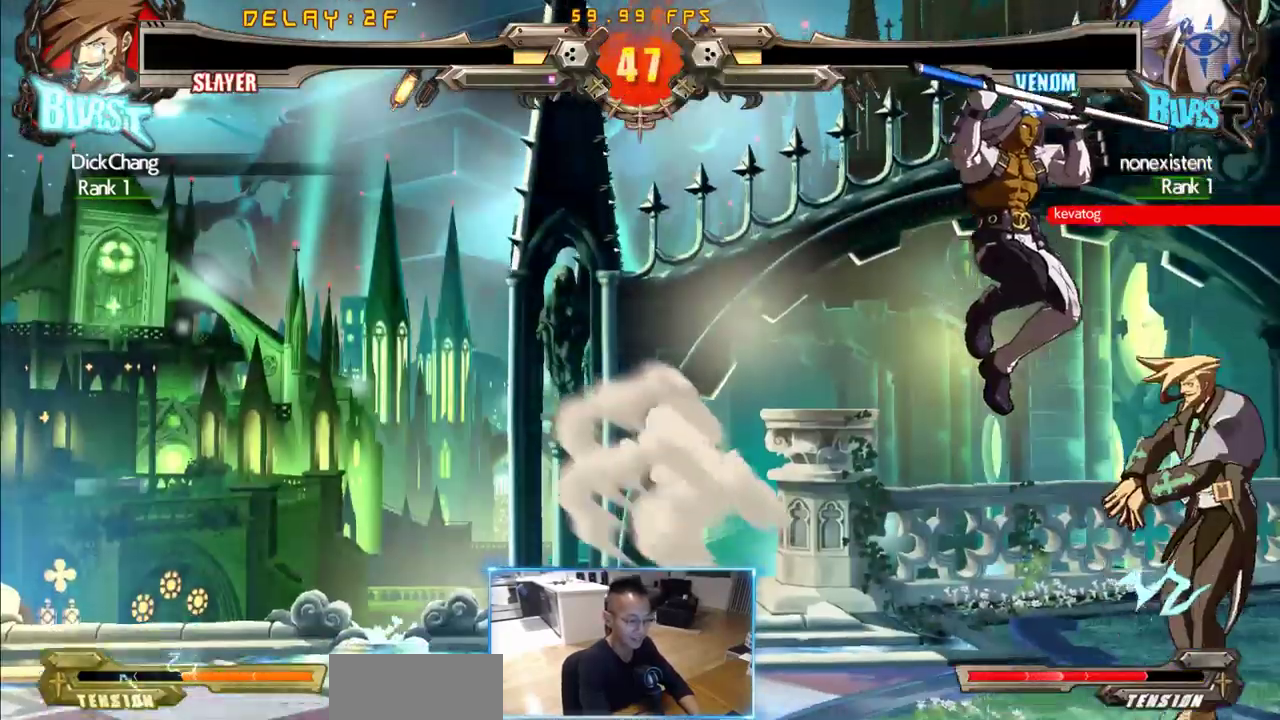
{"buttons": ["DPAD_DOWN", "DPAD_RIGHT"], "events": [[366, "DPAD_DOWN", "down"]]}
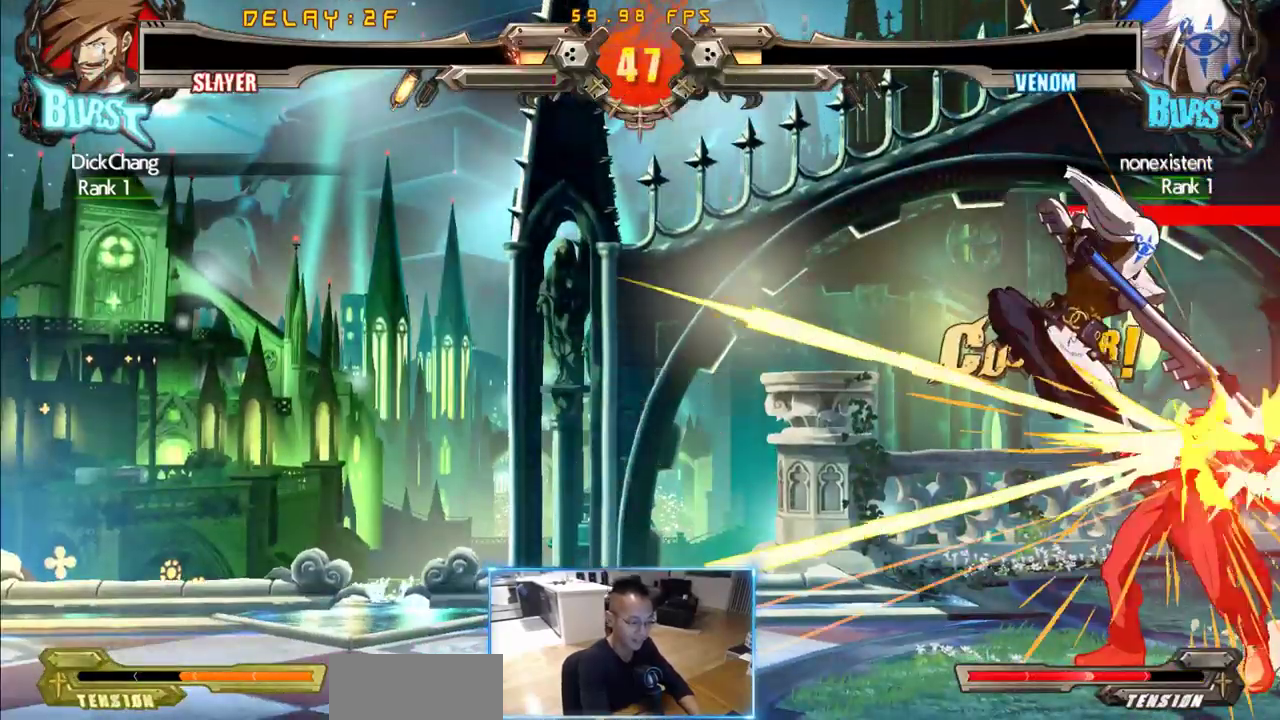
{"buttons": ["DPAD_DOWN", "DPAD_RIGHT"], "events": []}
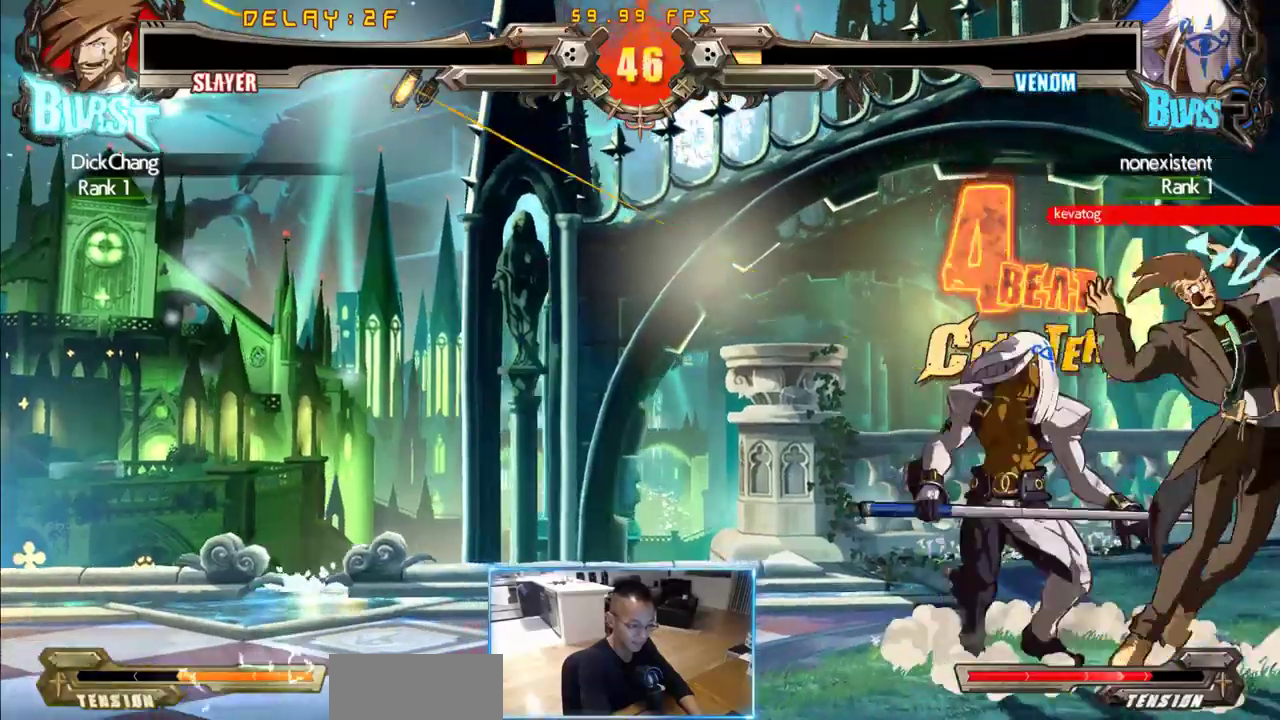
{"buttons": ["DPAD_DOWN", "DPAD_RIGHT"], "events": []}
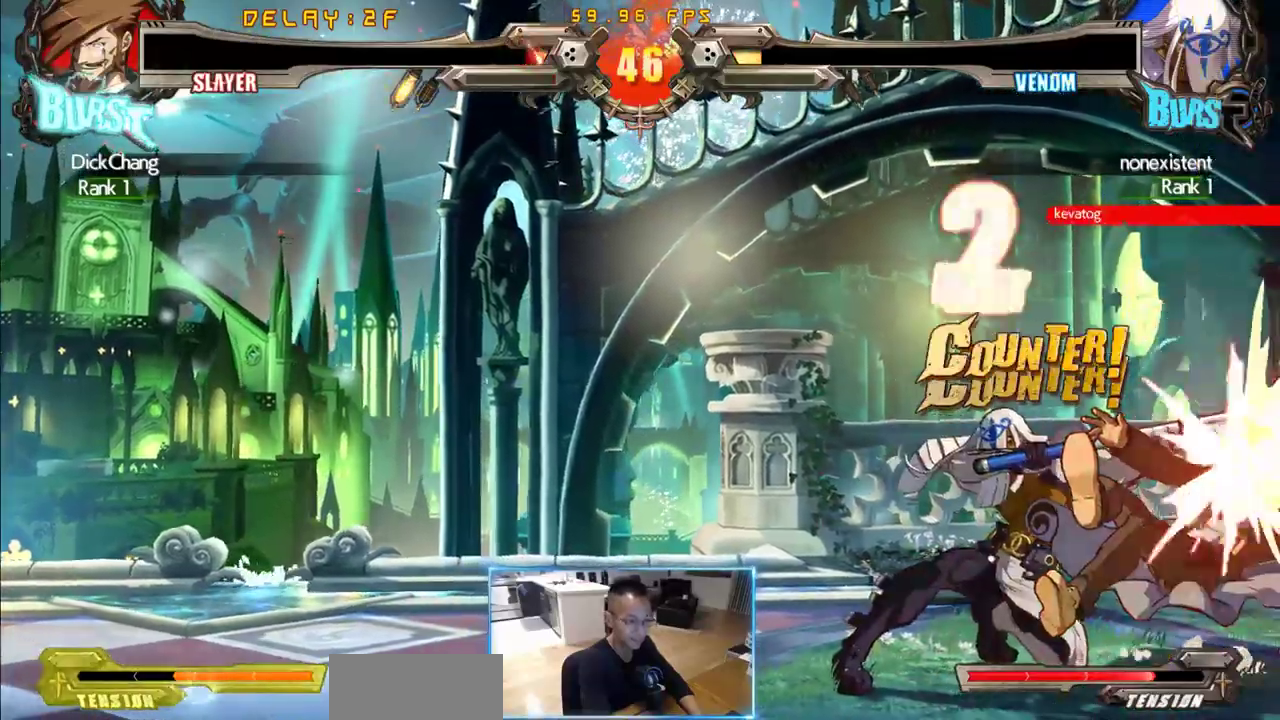
{"buttons": ["DPAD_DOWN", "DPAD_RIGHT"], "events": []}
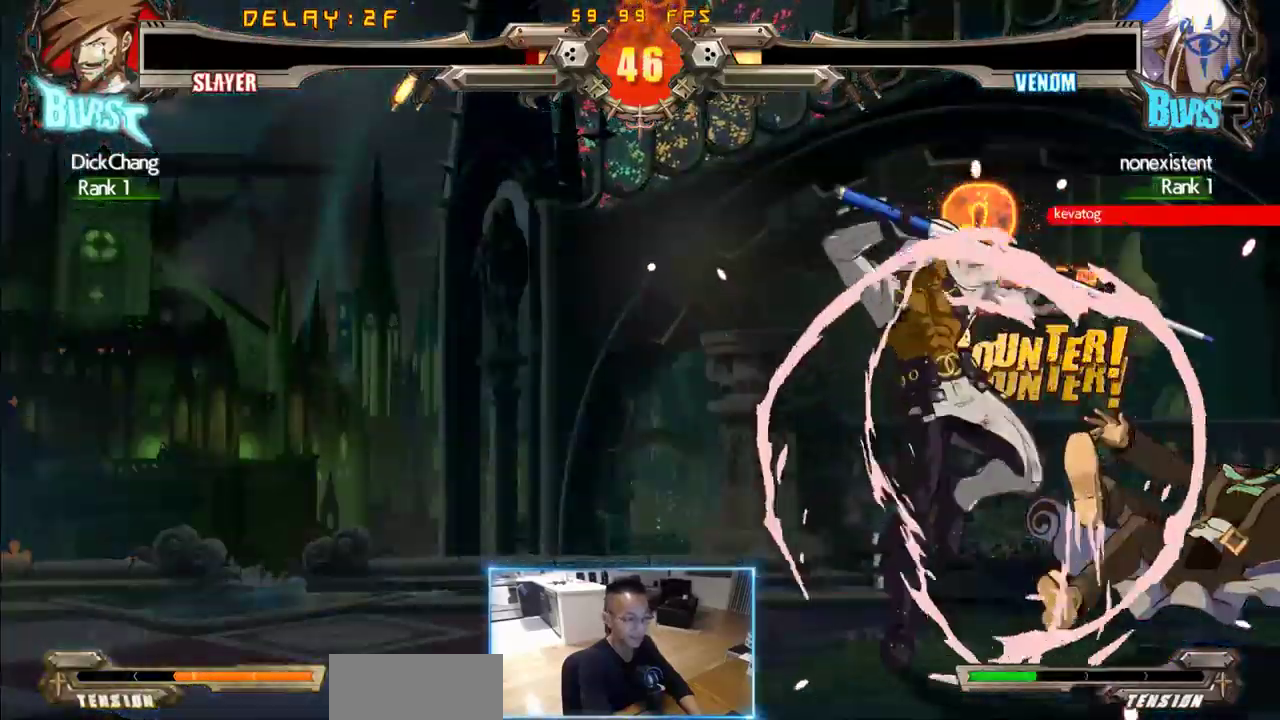
{"buttons": [], "events": [[183, "D", "down"], [233, "D", "up"], [383, "DPAD_DOWN", "up"], [383, "DPAD_RIGHT", "up"], [416, "D", "down"], [466, "D", "up"]]}
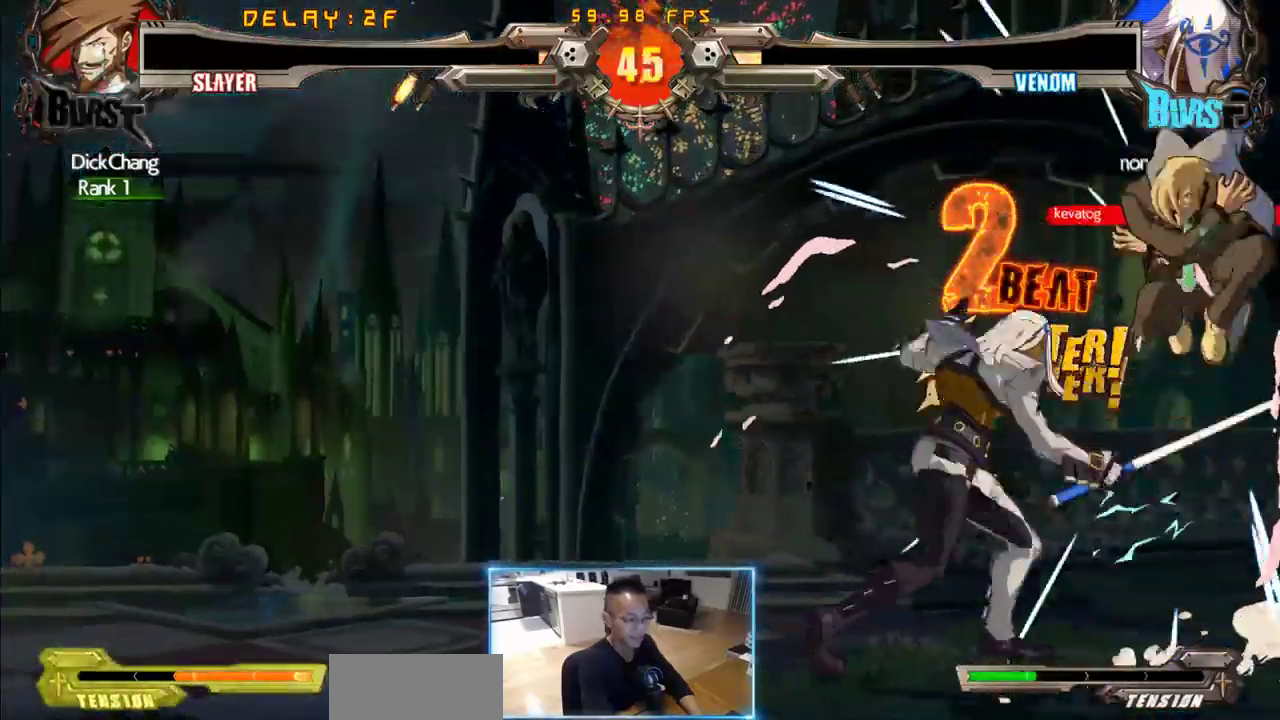
{"buttons": ["DPAD_LEFT"], "events": [[200, "DPAD_LEFT", "down"]]}